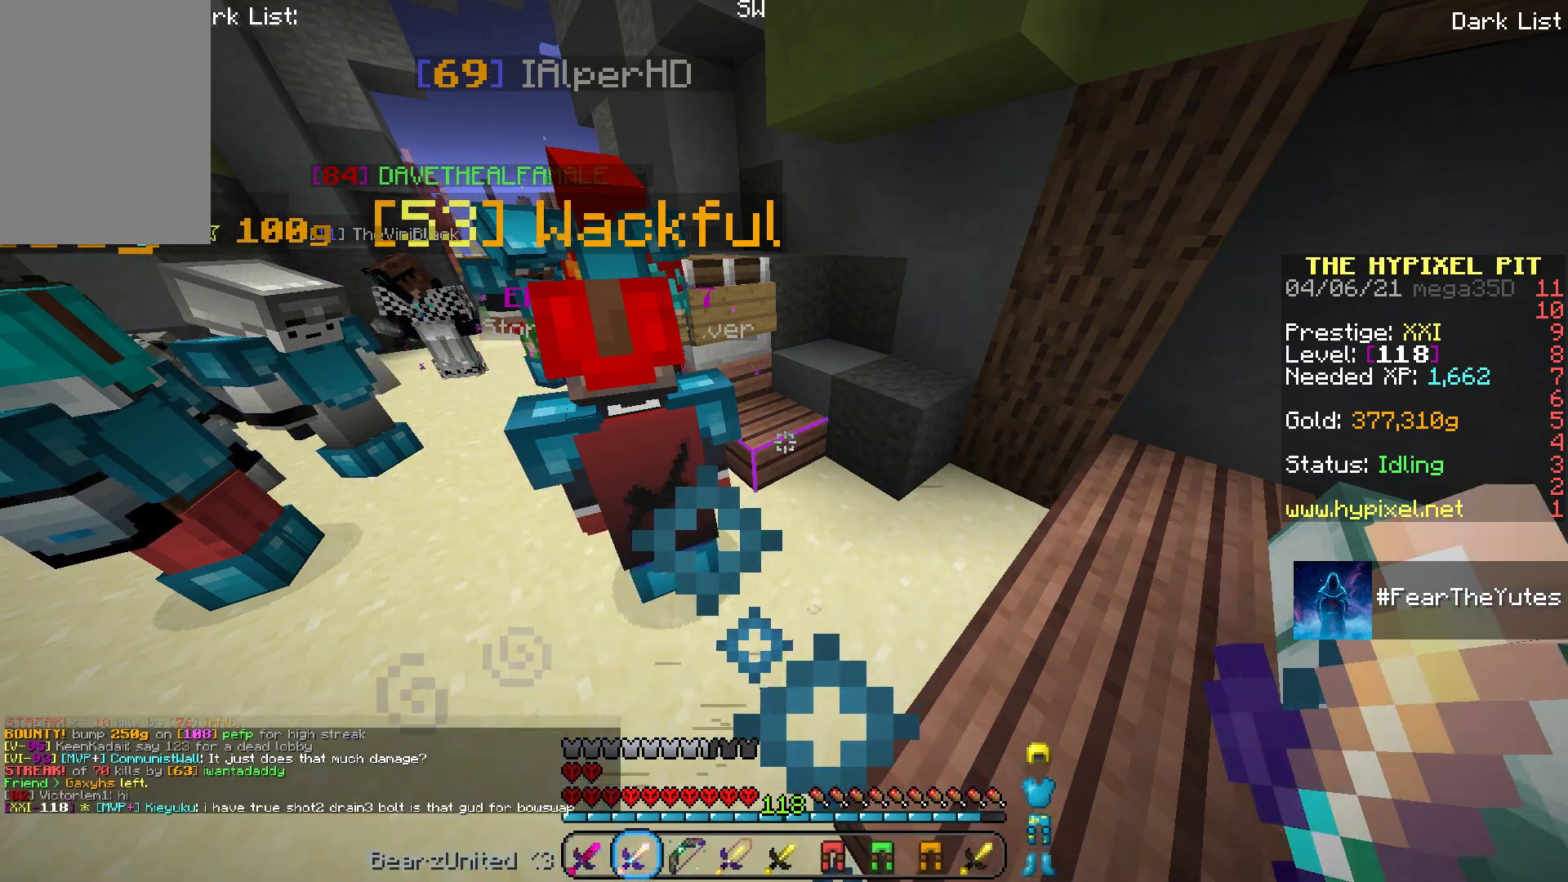
Gameplay with keyboard and mouse; each line is a JSON object with the keys and mouse buttons held at the frame after it. "events" lists presses ("down") and releases ("up") of "a", "d", "s", "space", "w", "mouse_left" and "mouse_right" between this image and that frame as [ms after this image, input, new state], when the widget could be followed in between. "mouse_left", "mouse_right" = the "left", "right" buttons of the "mouse" list. No other keys are recorded. Fast repeated clicks can show as one long hold. Mouse movement is not recorded.
{"keys": ["d", "w"], "mouse": [], "events": [[167, "d", "down"], [167, "w", "down"]]}
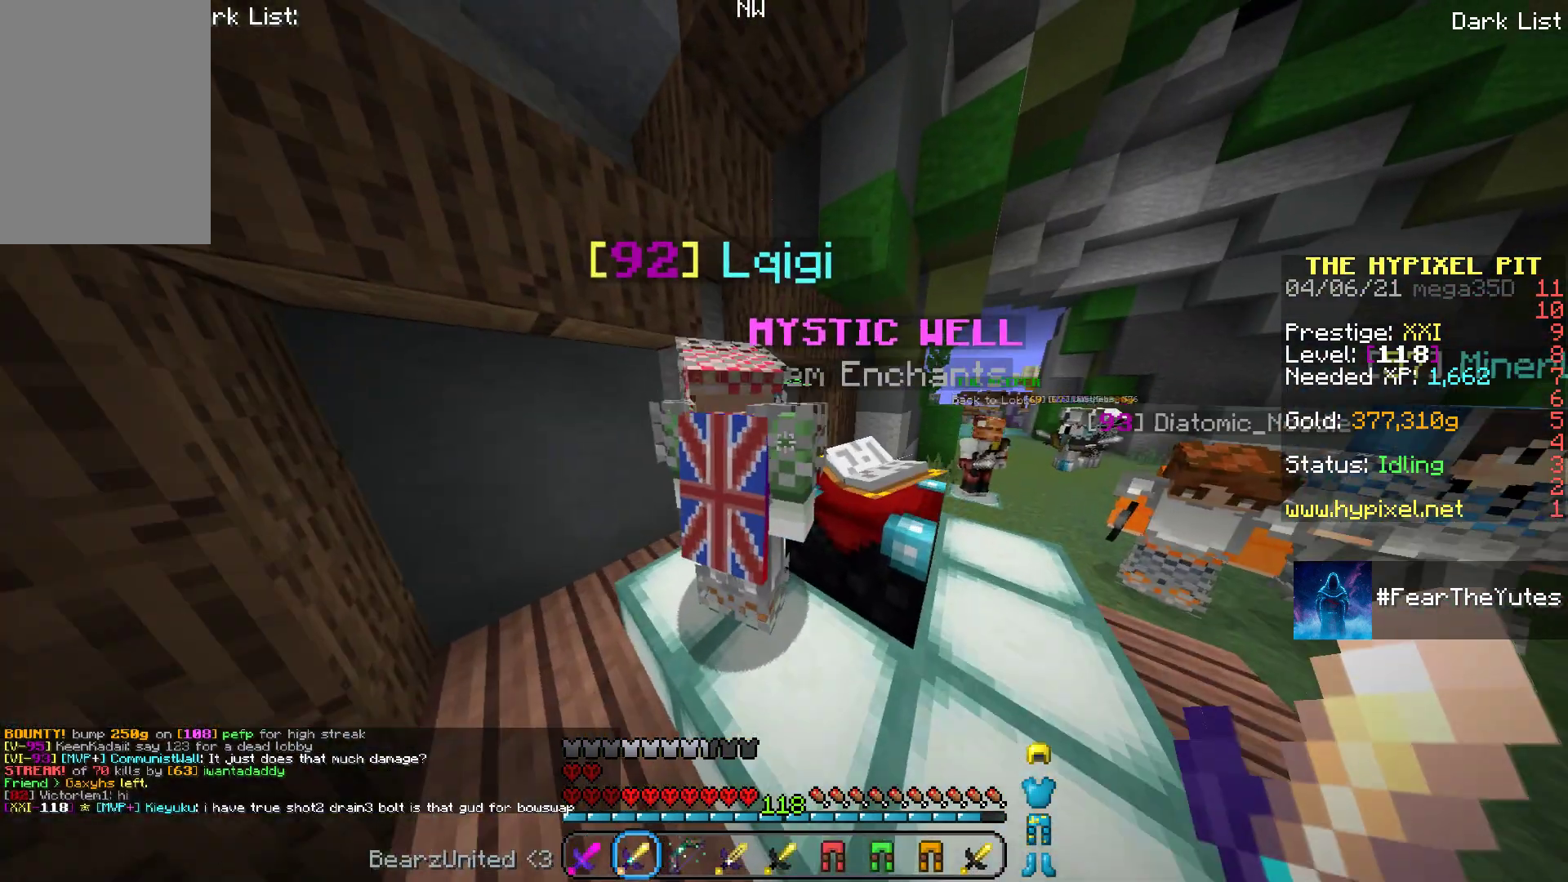
{"keys": ["space", "w"], "mouse": [], "events": [[133, "d", "up"], [417, "space", "down"]]}
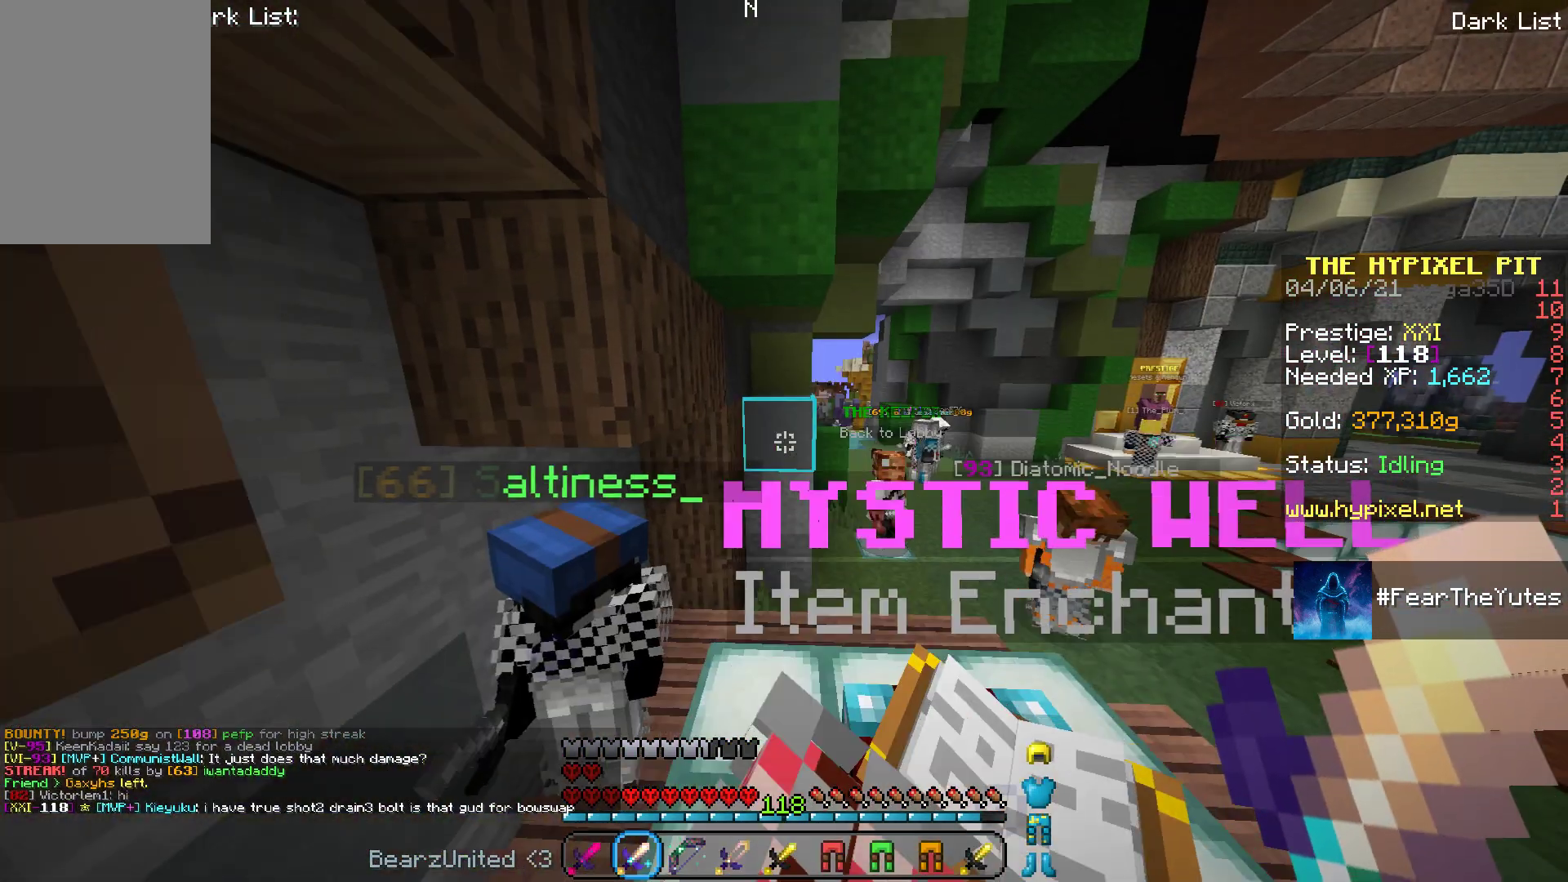
{"keys": ["d", "w"], "mouse": [], "events": [[50, "d", "down"], [267, "space", "up"]]}
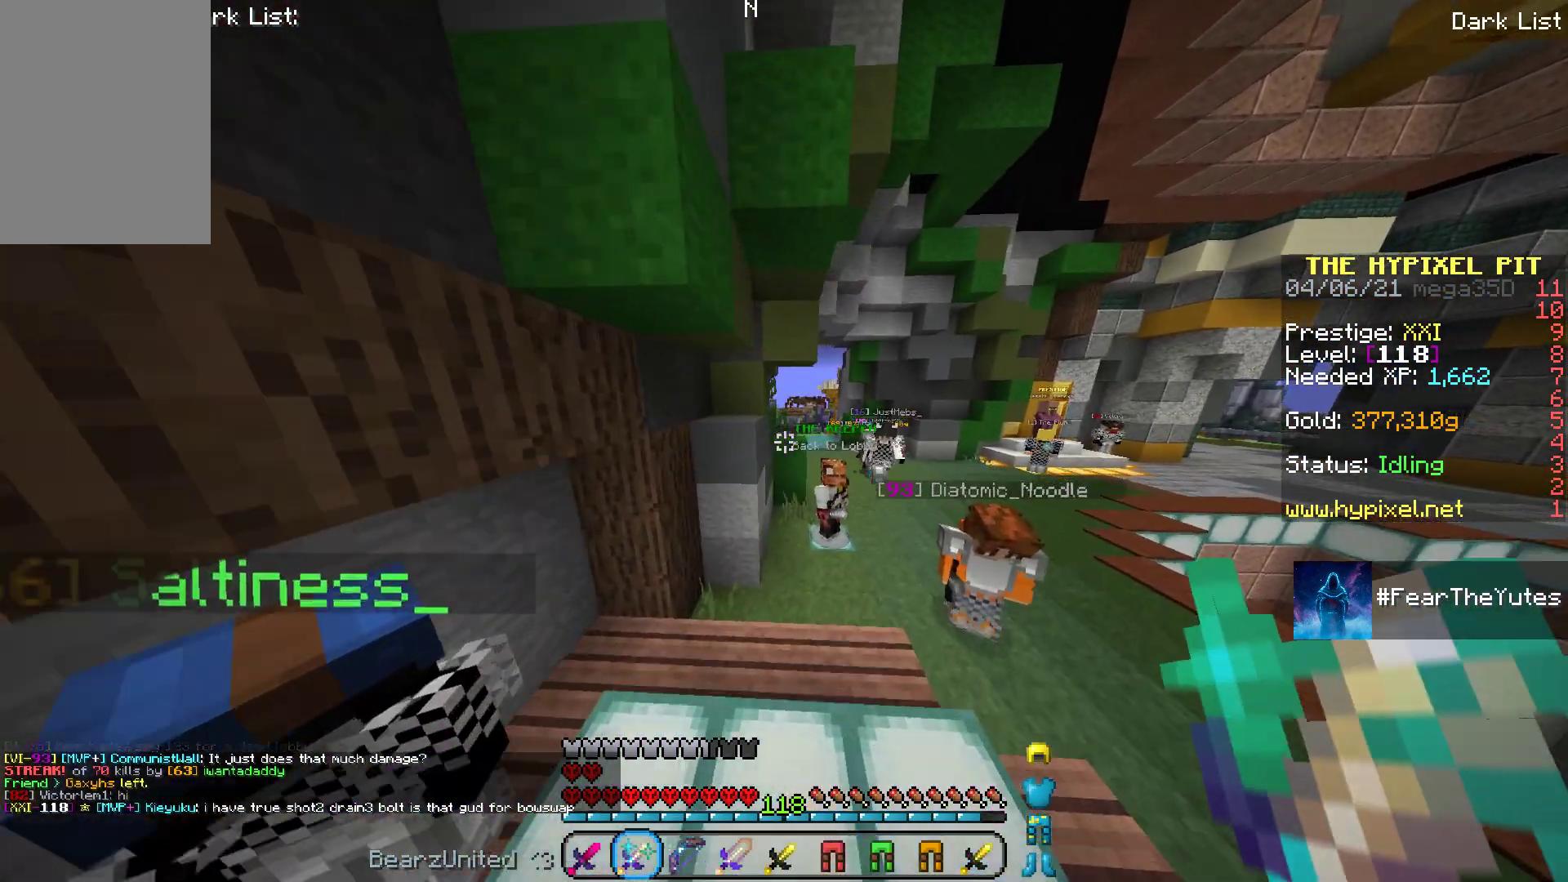
{"keys": ["d", "w"], "mouse": [], "events": []}
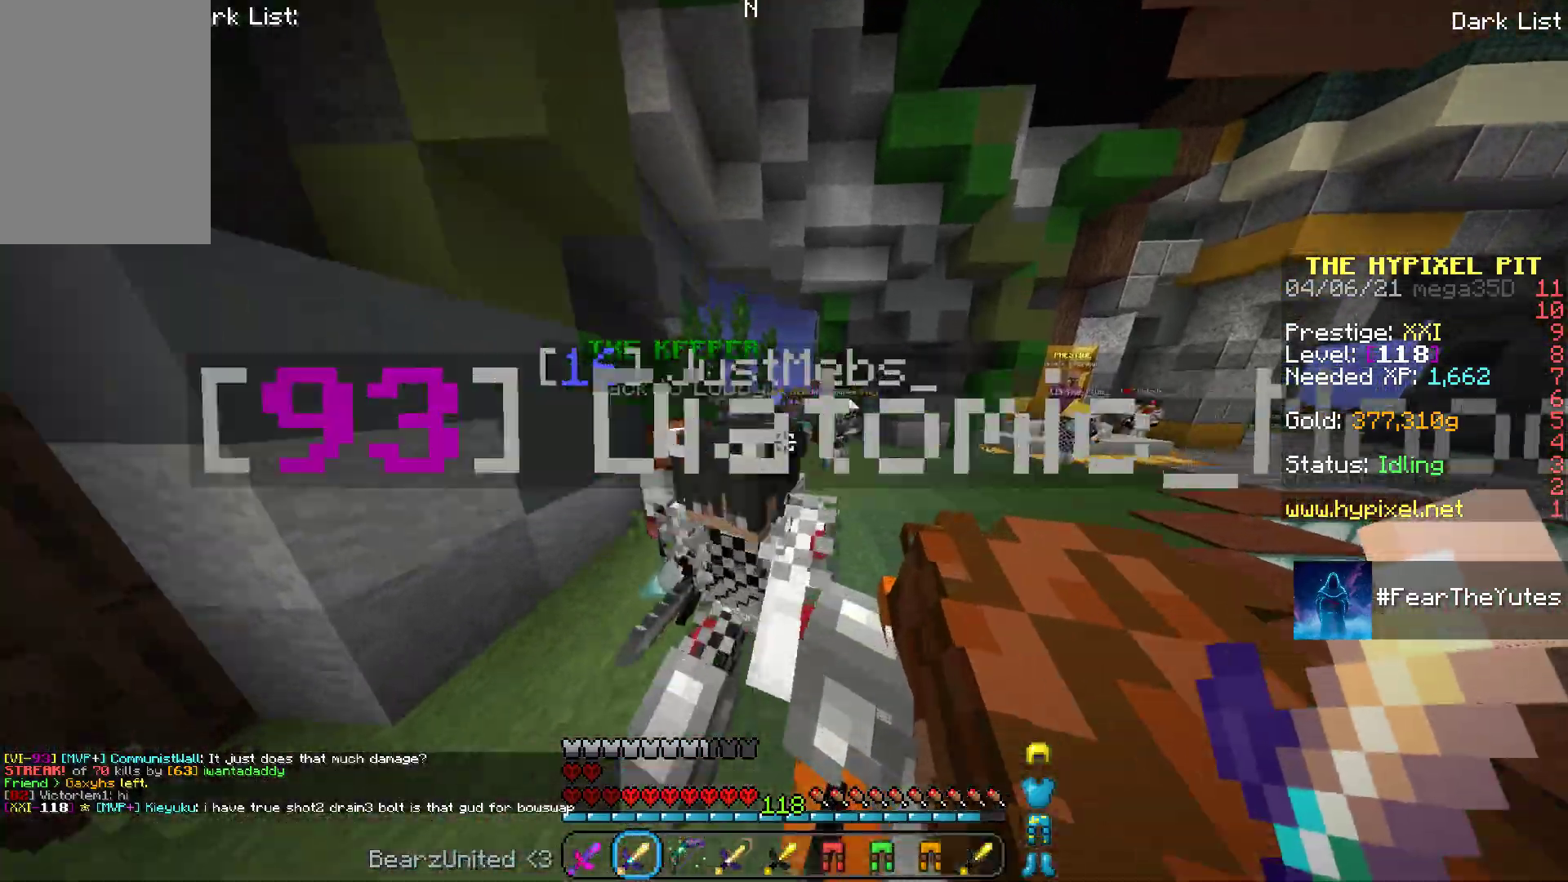
{"keys": ["d", "w"], "mouse": [], "events": []}
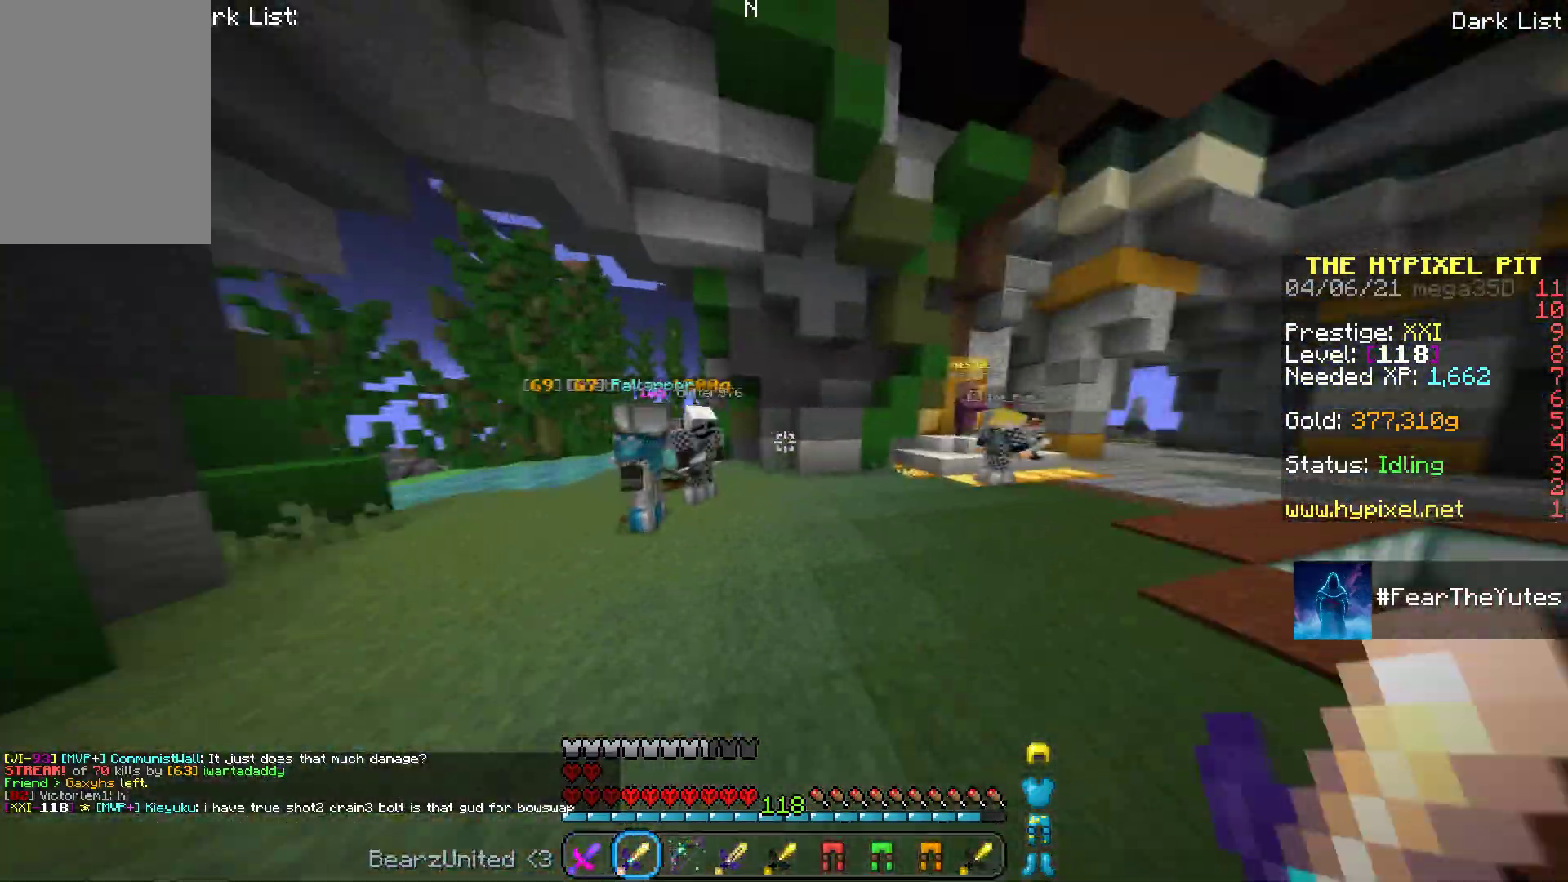
{"keys": ["w"], "mouse": [], "events": [[283, "d", "up"]]}
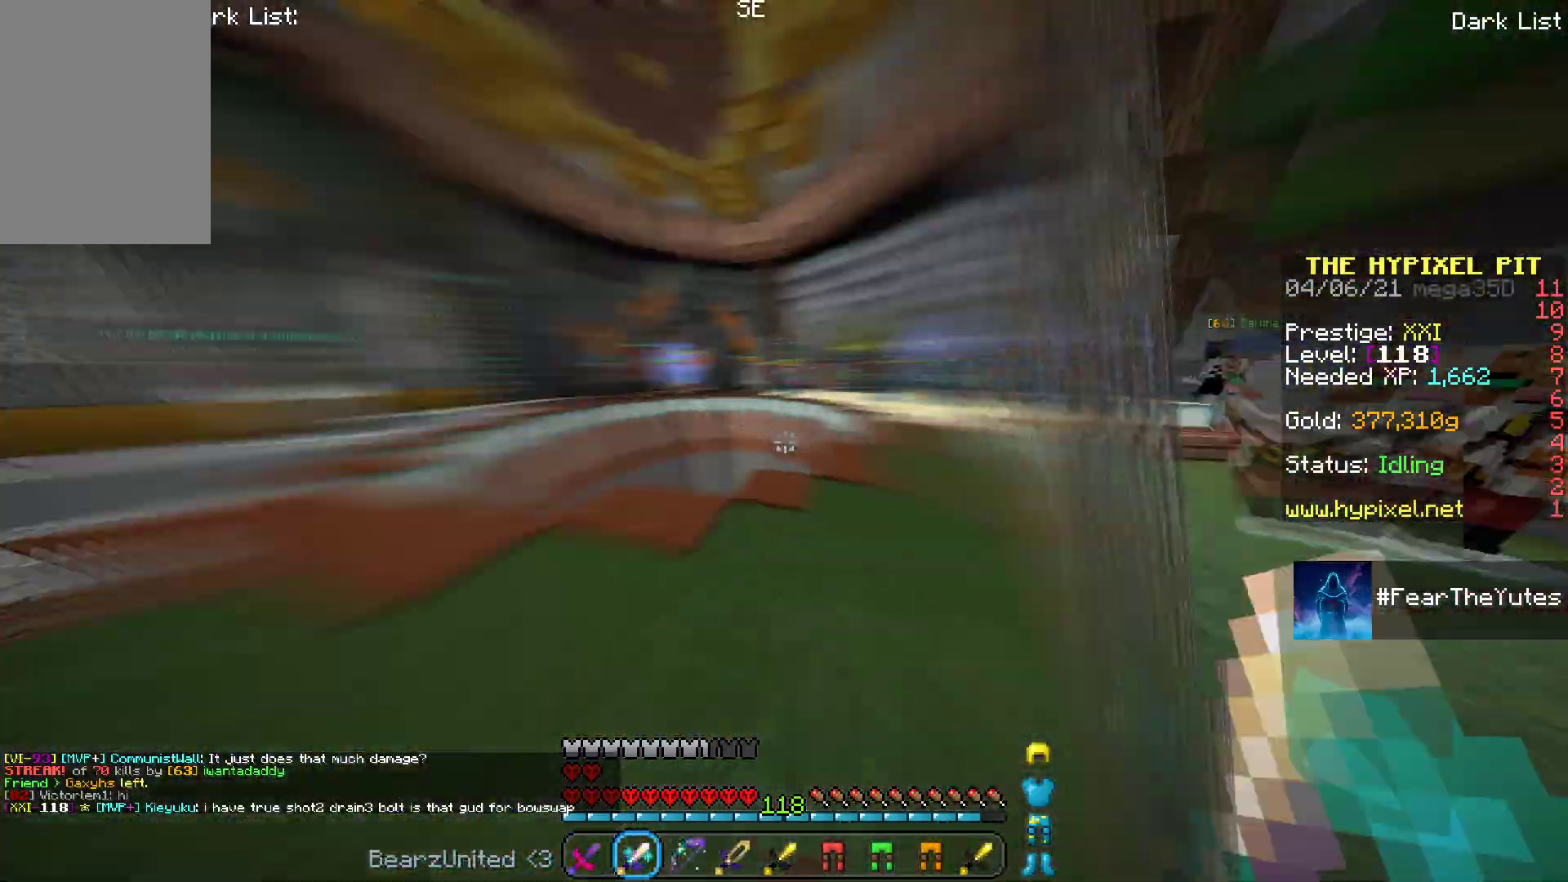
{"keys": ["d", "space", "w"], "mouse": [], "events": [[17, "d", "down"], [383, "space", "down"]]}
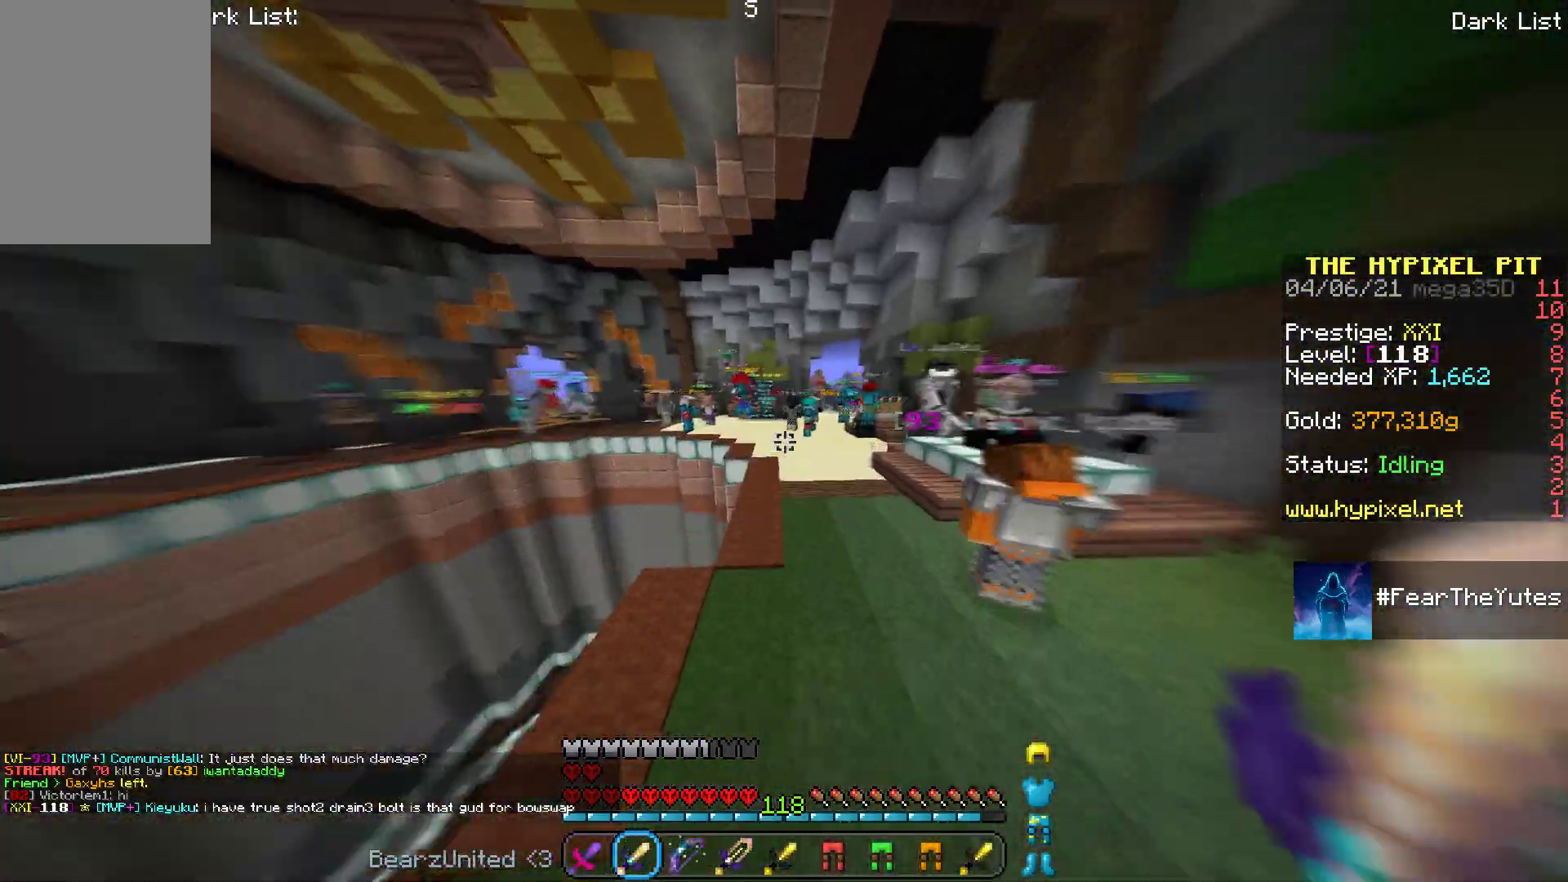
{"keys": ["a", "d", "space", "w"], "mouse": [], "events": [[100, "a", "down"]]}
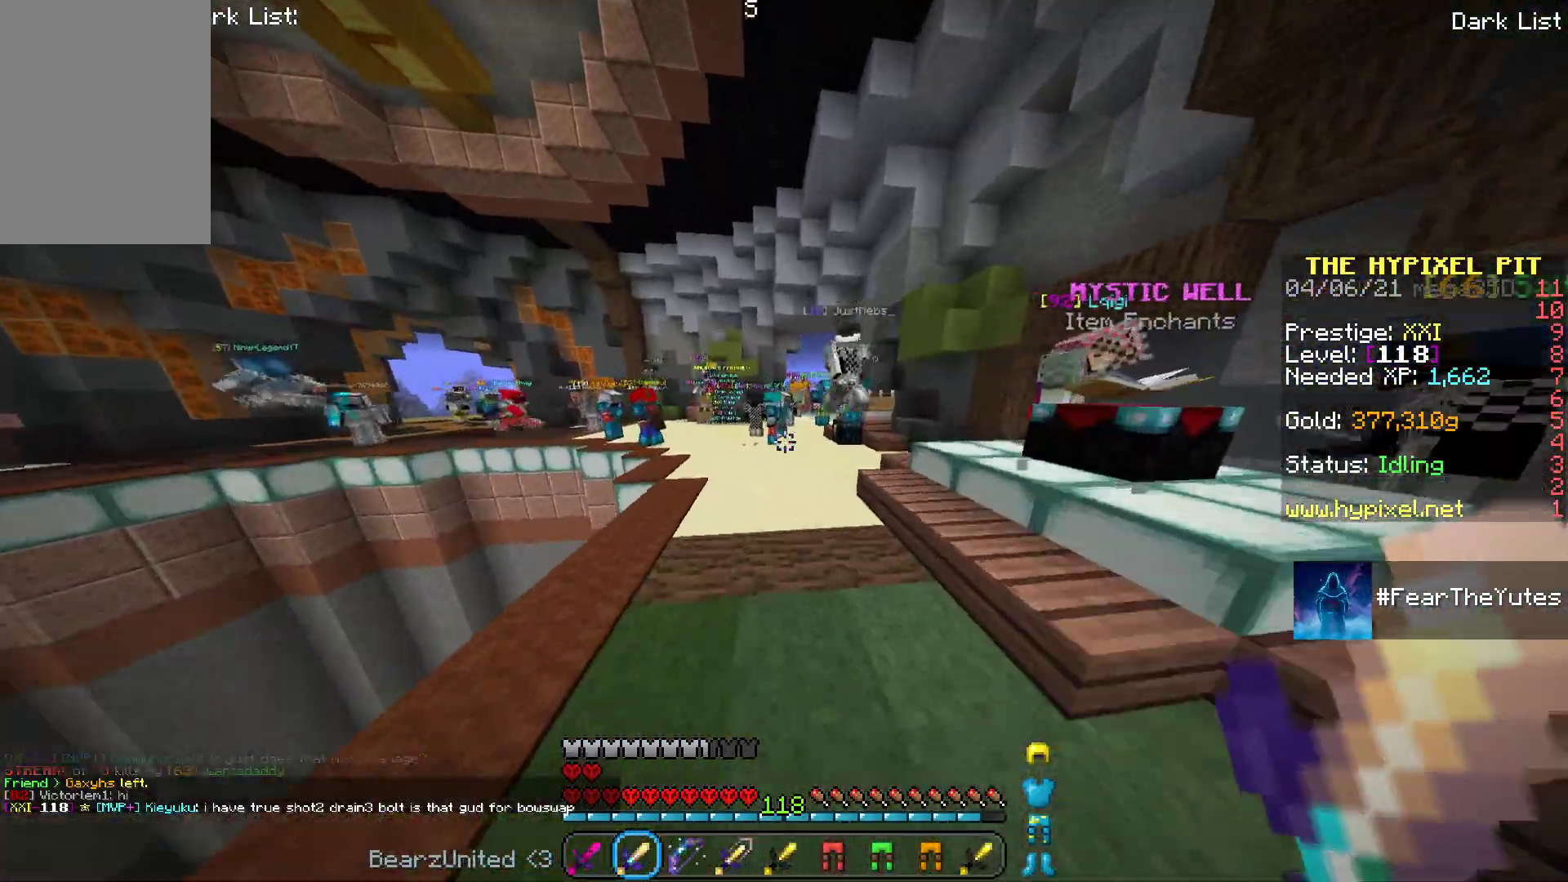
{"keys": ["a", "d", "space", "w"], "mouse": [], "events": []}
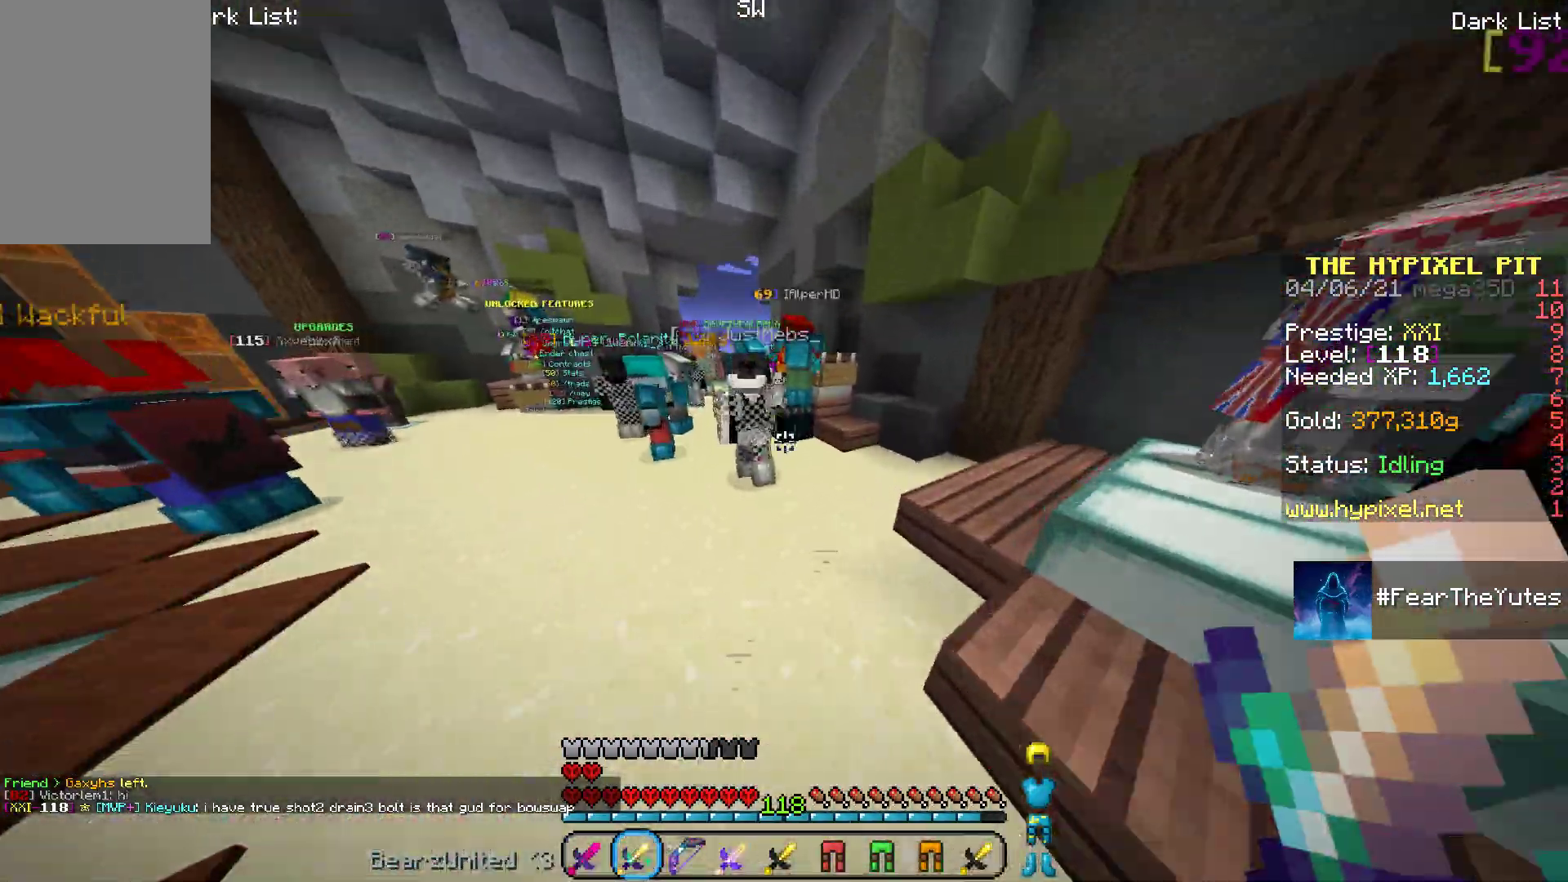
{"keys": [], "mouse": [], "events": [[233, "space", "up"], [383, "a", "up"], [383, "w", "up"], [400, "d", "up"]]}